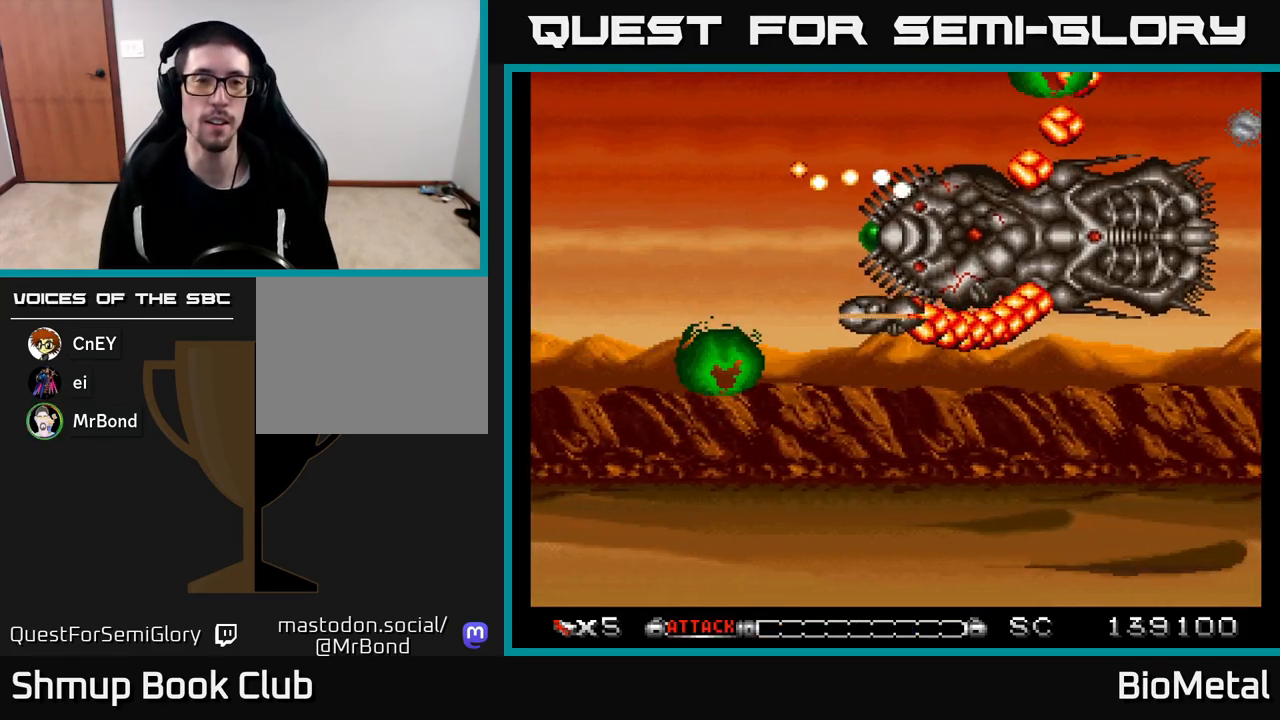
Gameplay with a controller (Xbox layout); each line is a JSON object with the inputs held at the frame after it. "events" lists button and stick changes between this image and that frame as [ms after this image, input, new state], when the widget could be followed in between.
{"buttons": ["A", "DPAD_DOWN", "DPAD_RIGHT"], "left_stick": "center", "right_stick": "center", "events": [[83, "DPAD_DOWN", "down"], [167, "DPAD_RIGHT", "down"]]}
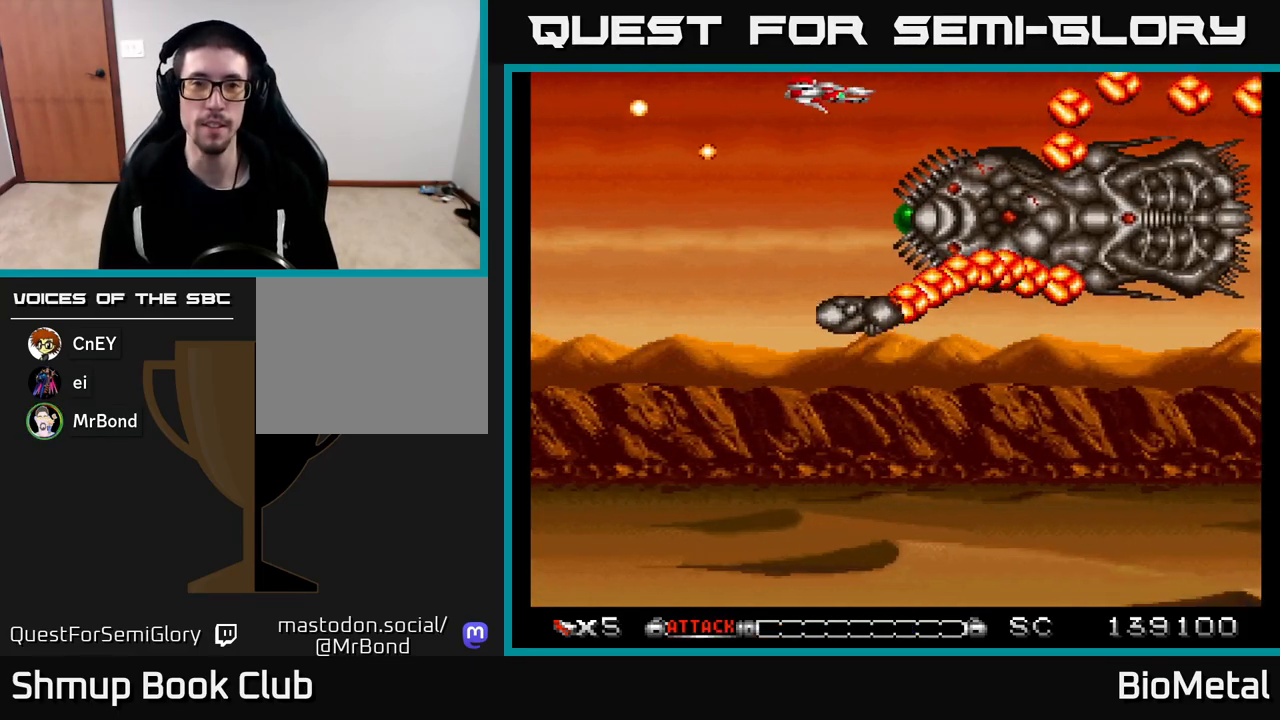
{"buttons": ["A", "DPAD_DOWN", "DPAD_RIGHT"], "left_stick": "center", "right_stick": "center", "events": [[283, "DPAD_RIGHT", "up"], [400, "DPAD_RIGHT", "down"]]}
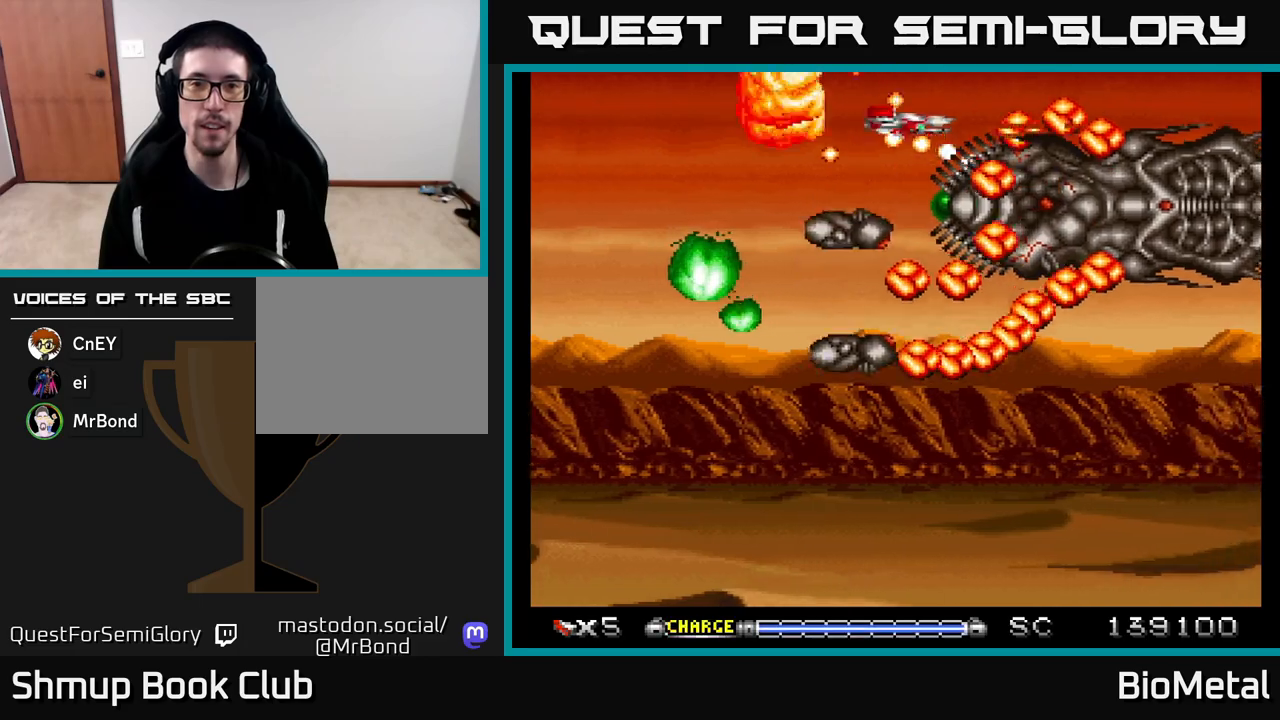
{"buttons": ["A"], "left_stick": "center", "right_stick": "center", "events": [[117, "DPAD_RIGHT", "up"], [167, "X", "down"], [217, "DPAD_RIGHT", "down"], [267, "DPAD_DOWN", "up"], [283, "DPAD_RIGHT", "up"], [317, "X", "up"]]}
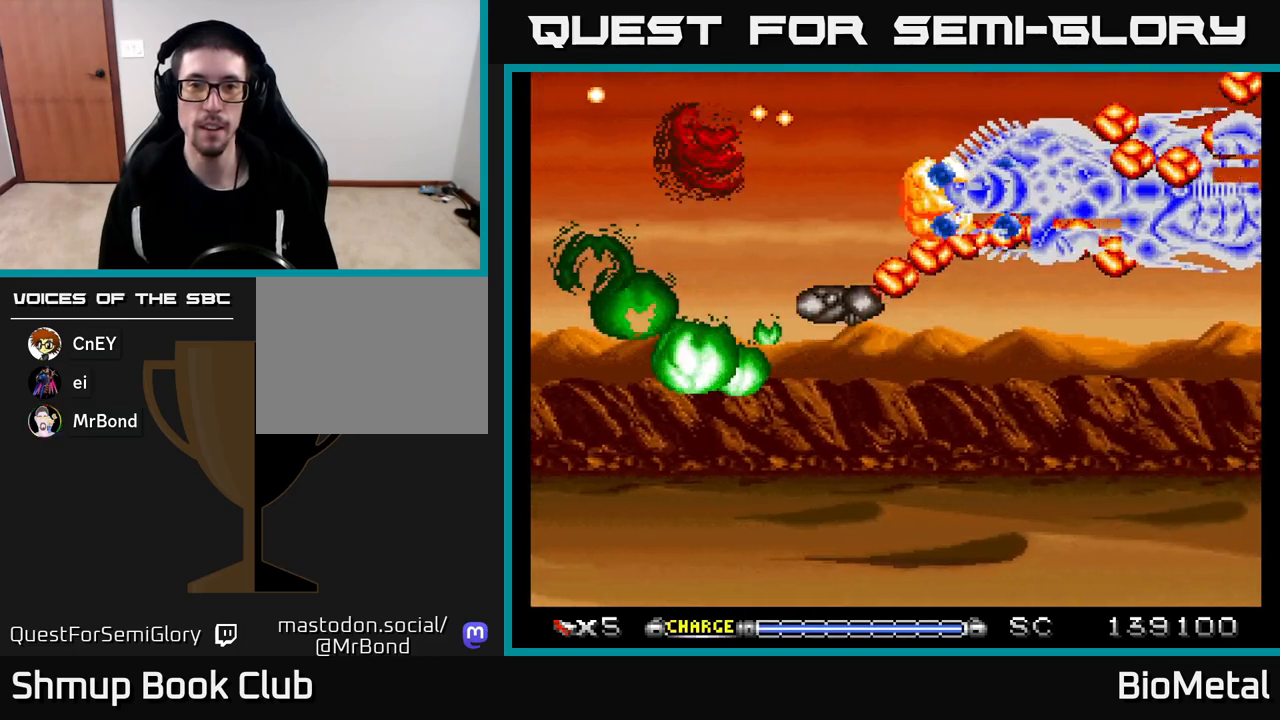
{"buttons": ["A"], "left_stick": "center", "right_stick": "center", "events": [[300, "DPAD_DOWN", "down"], [383, "DPAD_DOWN", "up"]]}
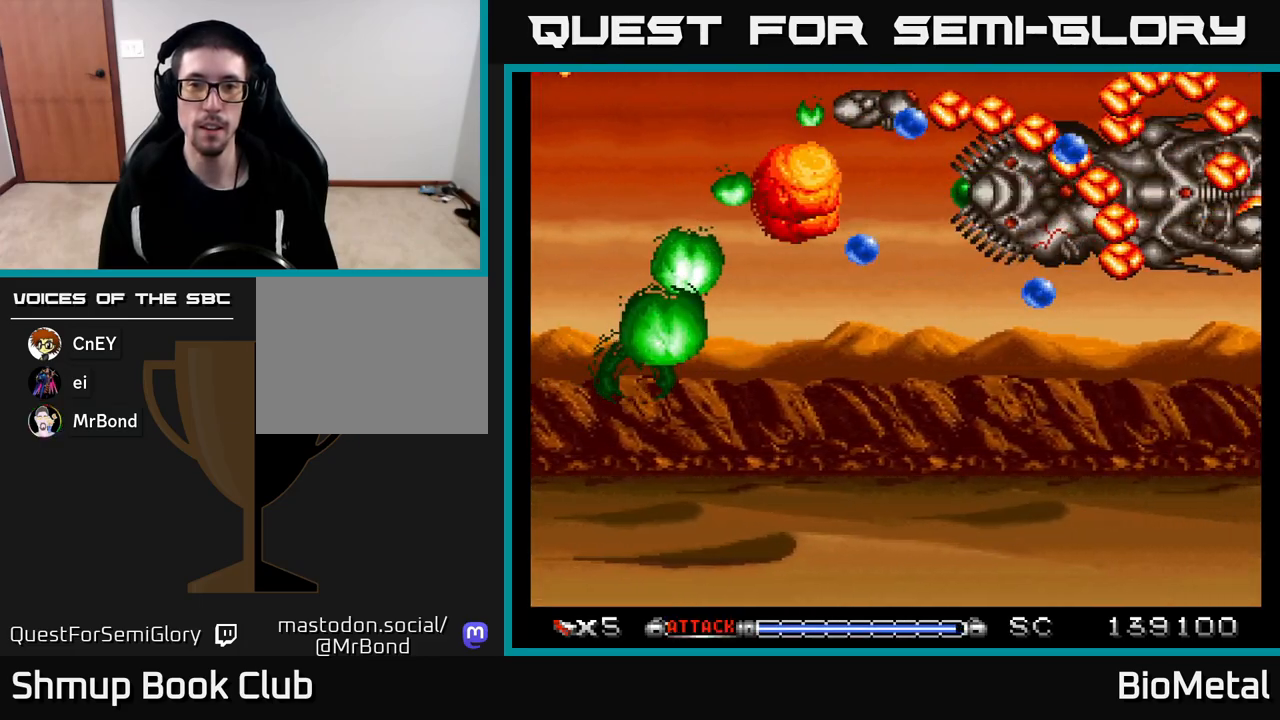
{"buttons": ["A"], "left_stick": "center", "right_stick": "center", "events": [[17, "DPAD_LEFT", "down"], [150, "DPAD_LEFT", "up"]]}
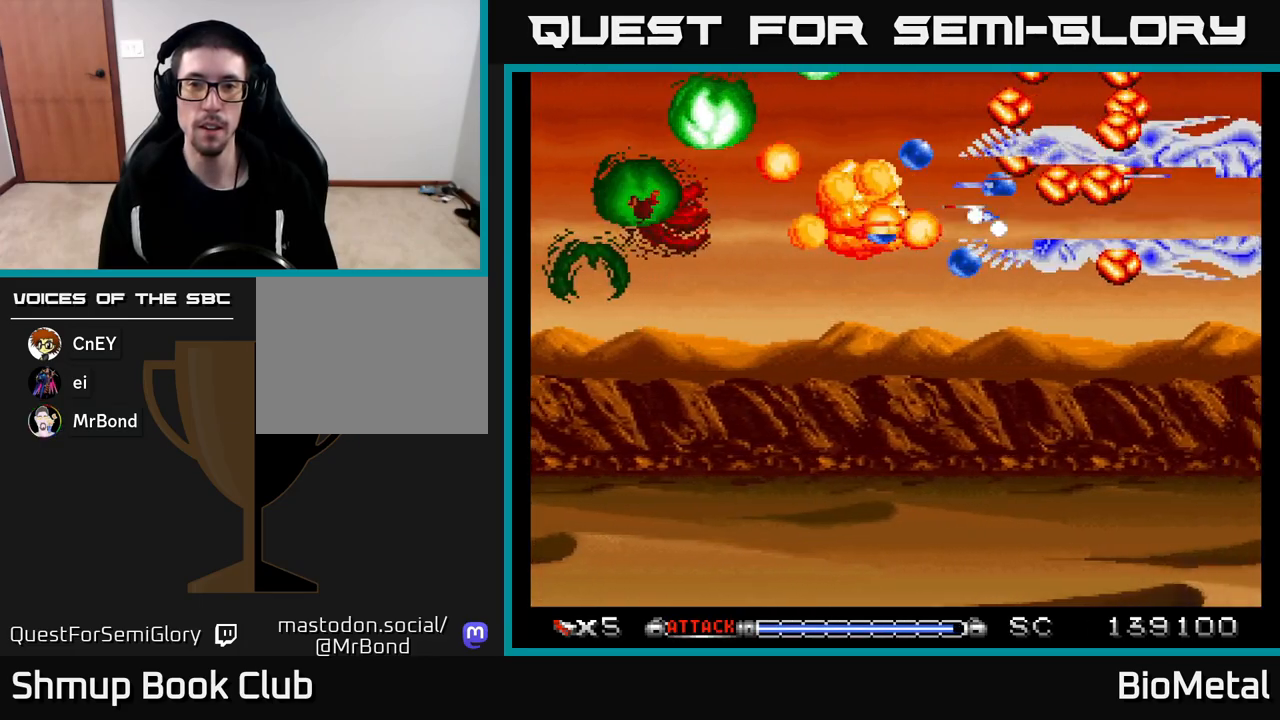
{"buttons": ["A"], "left_stick": "center", "right_stick": "center", "events": [[33, "DPAD_DOWN", "down"], [100, "DPAD_DOWN", "up"], [367, "DPAD_LEFT", "down"], [483, "DPAD_LEFT", "up"]]}
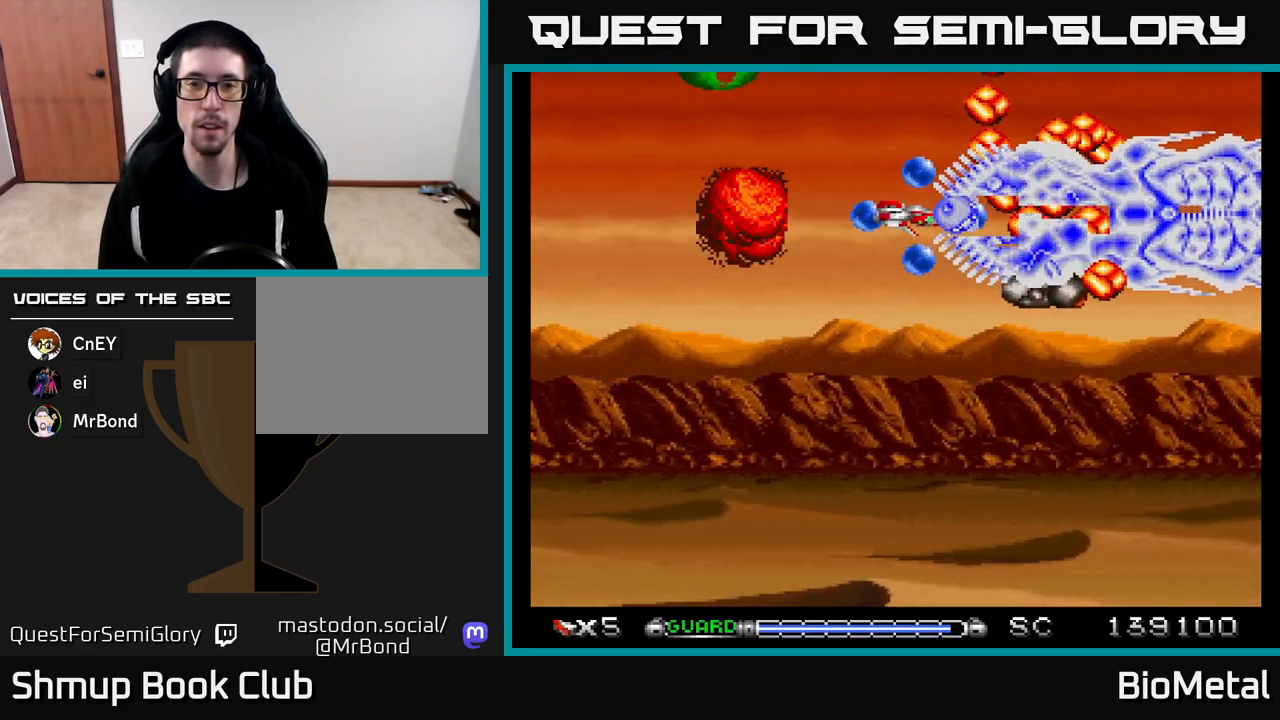
{"buttons": ["A", "DPAD_LEFT"], "left_stick": "center", "right_stick": "center", "events": [[67, "DPAD_LEFT", "down"], [300, "DPAD_DOWN", "down"], [467, "DPAD_DOWN", "up"]]}
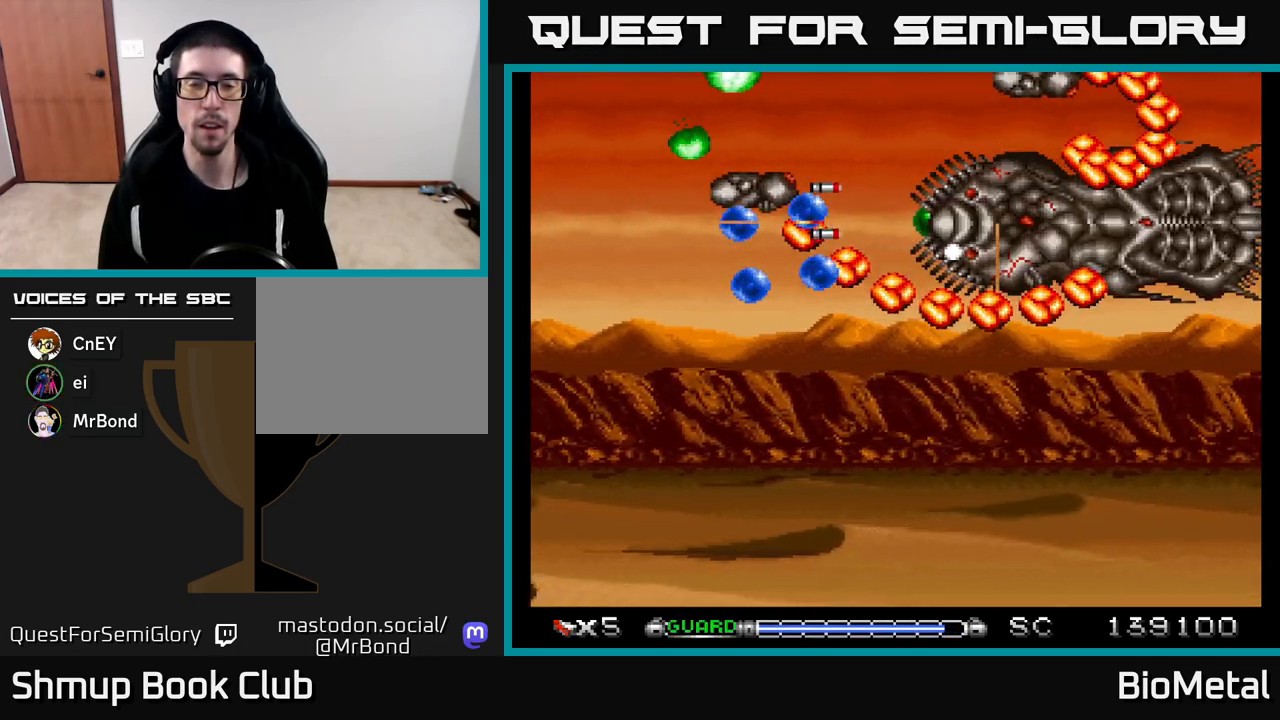
{"buttons": ["A", "DPAD_DOWN", "DPAD_LEFT"], "left_stick": "center", "right_stick": "center", "events": [[233, "DPAD_DOWN", "down"], [233, "R2", "down"], [350, "R2", "up"]]}
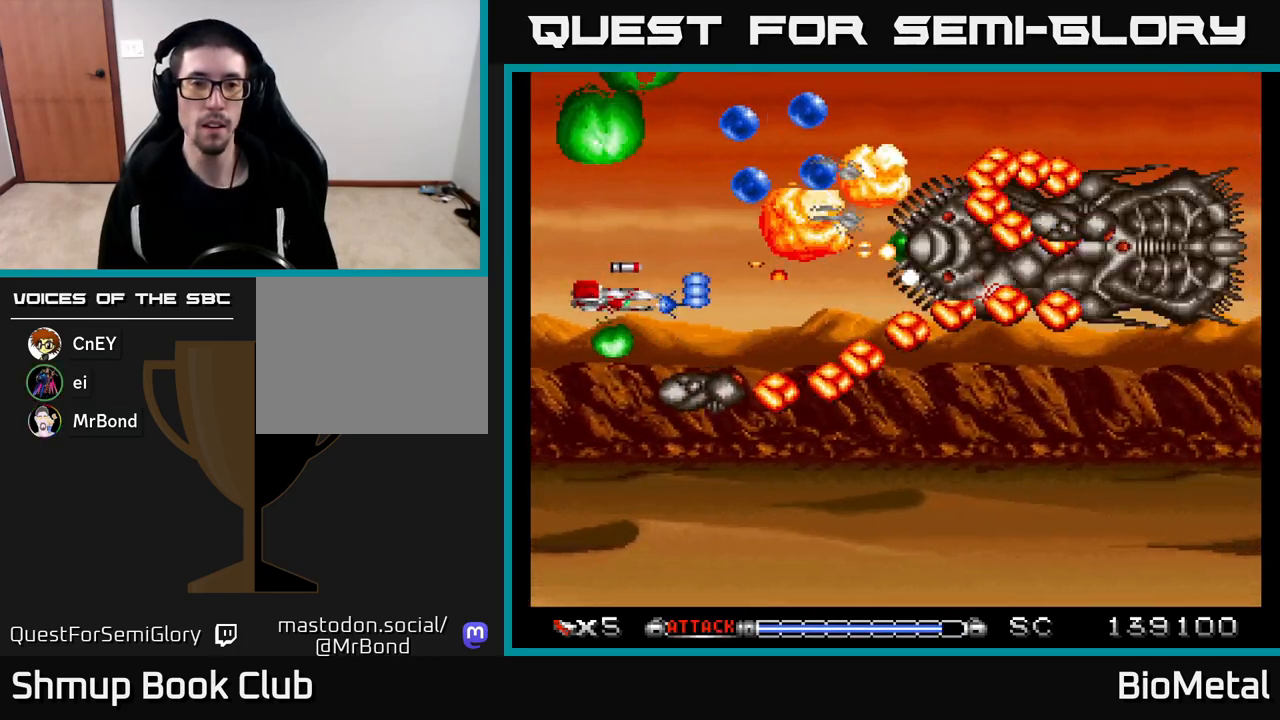
{"buttons": ["A", "DPAD_DOWN"], "left_stick": "center", "right_stick": "center", "events": [[317, "DPAD_LEFT", "up"]]}
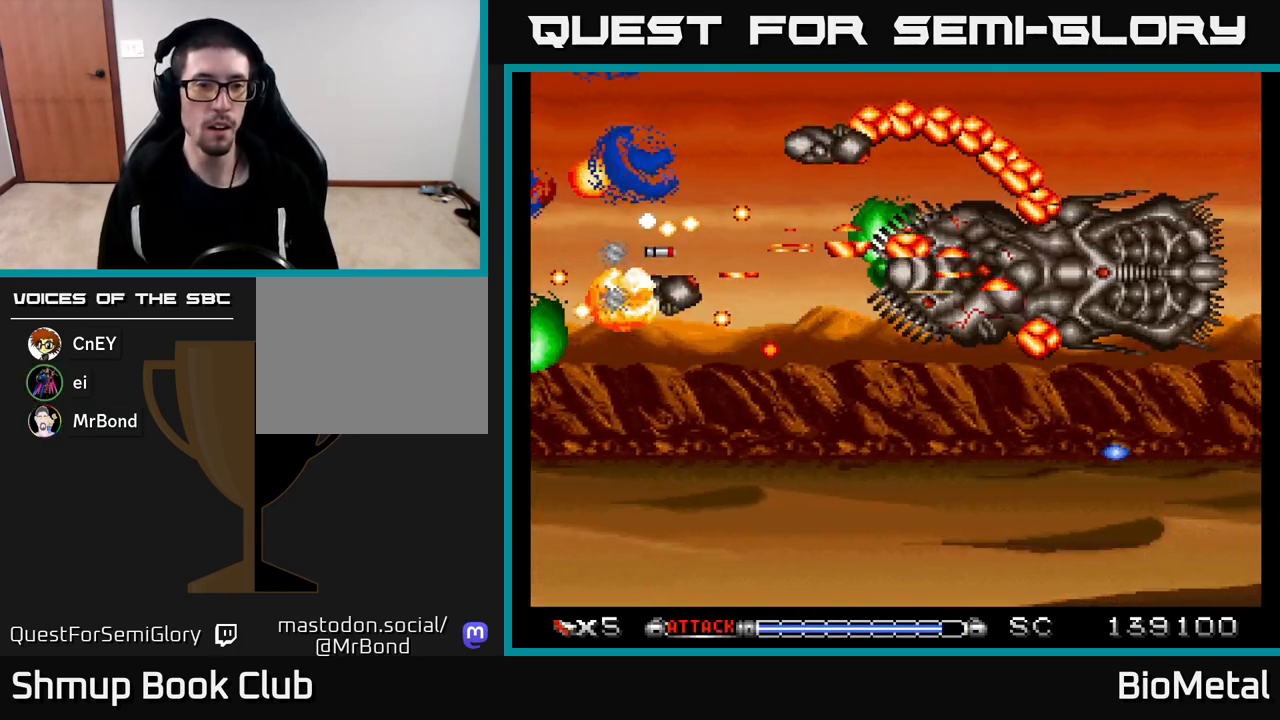
{"buttons": ["A"], "left_stick": "center", "right_stick": "center", "events": [[117, "DPAD_DOWN", "up"], [400, "DPAD_RIGHT", "down"], [500, "DPAD_RIGHT", "up"]]}
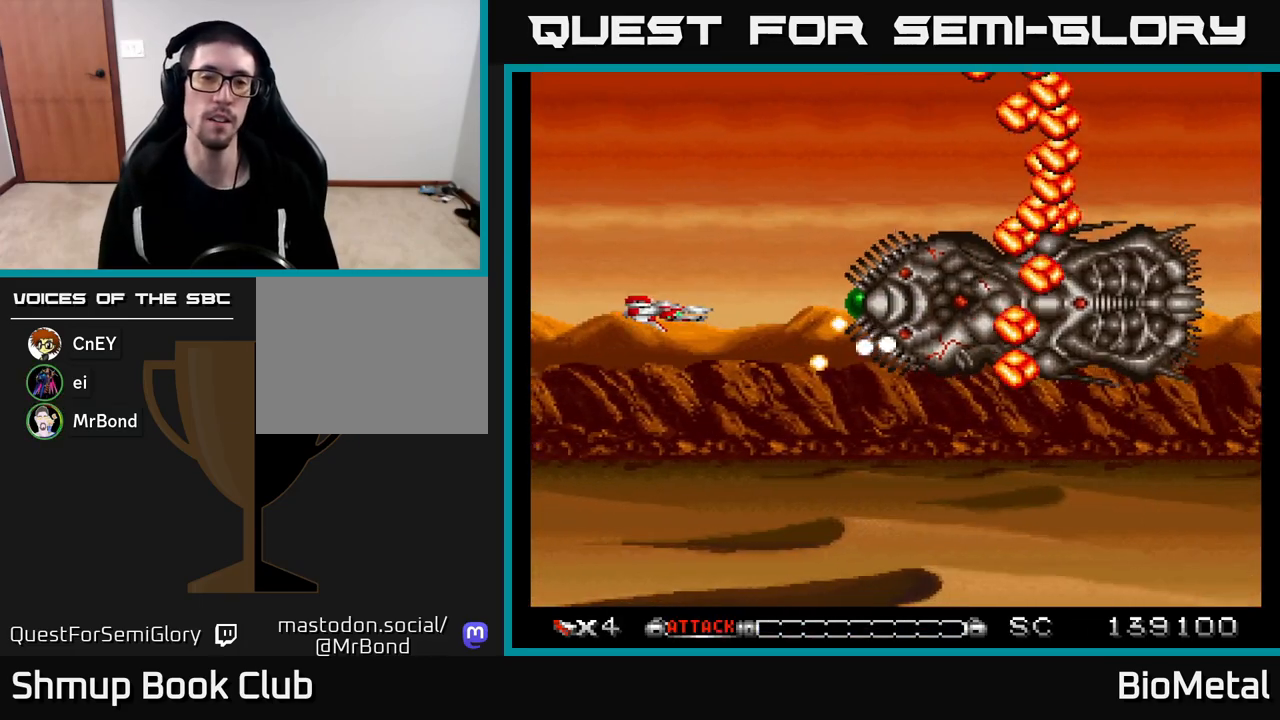
{"buttons": ["A"], "left_stick": "center", "right_stick": "center", "events": []}
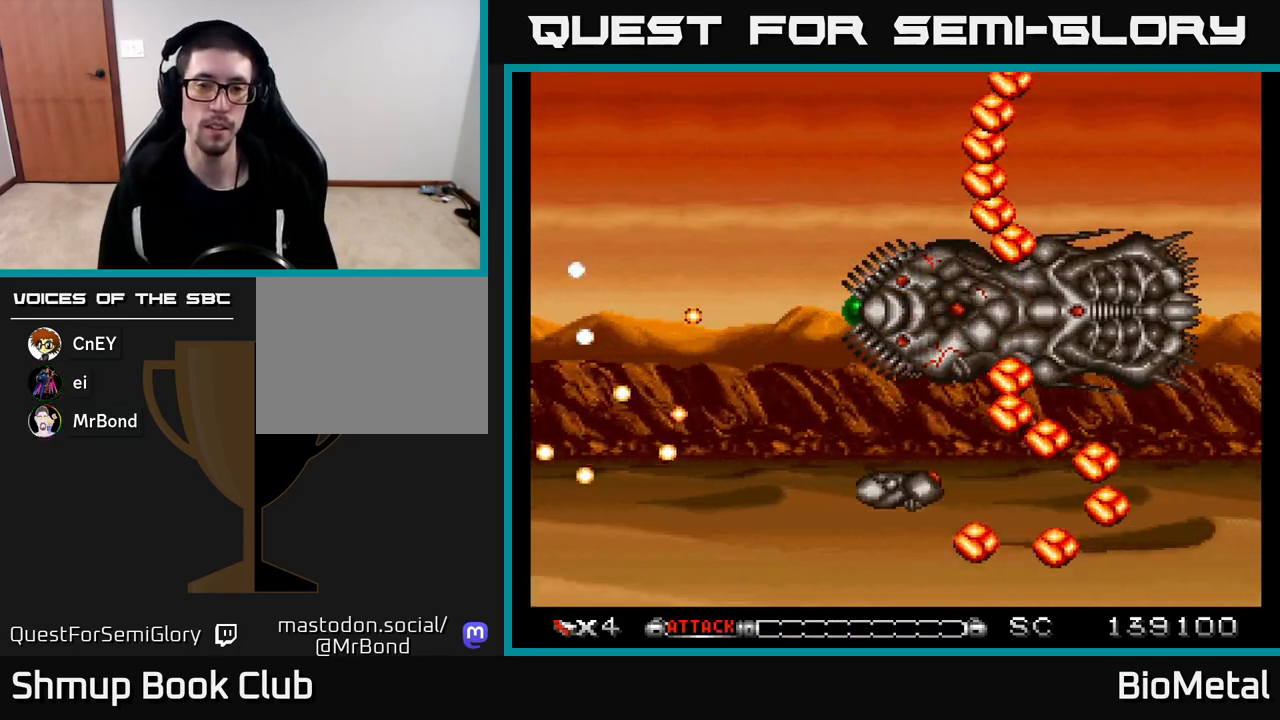
{"buttons": ["A"], "left_stick": "center", "right_stick": "center", "events": []}
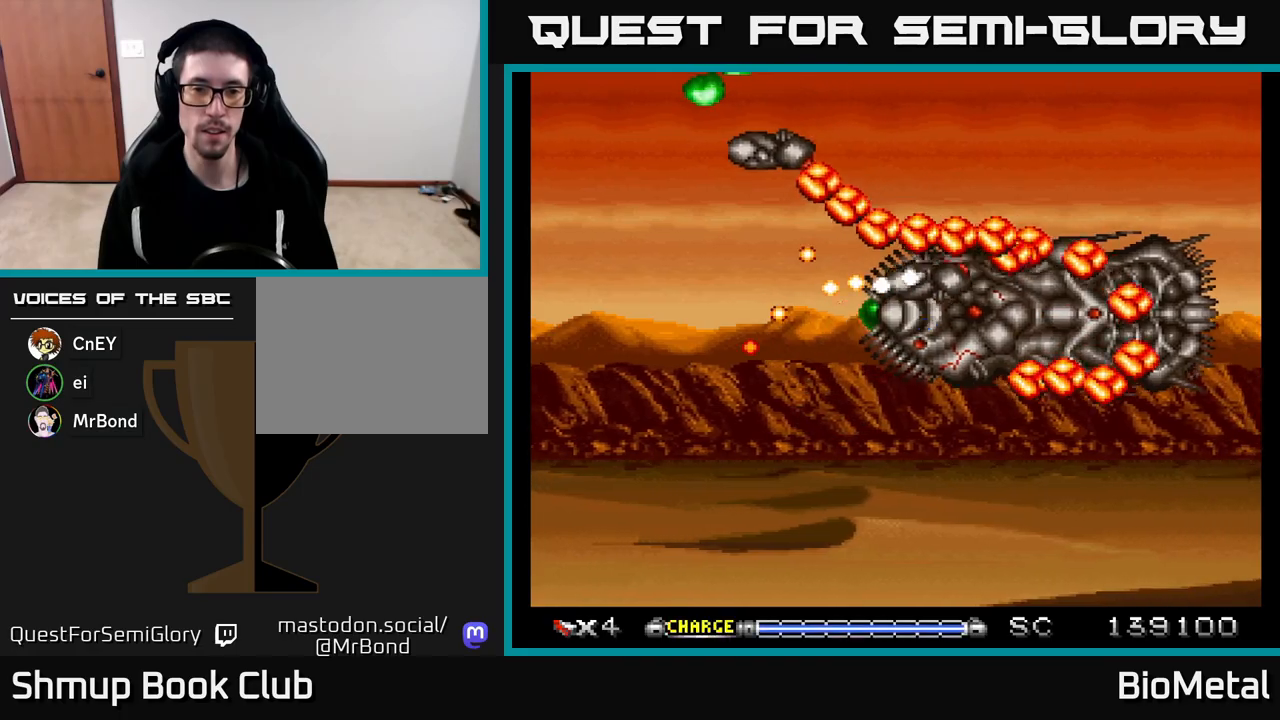
{"buttons": ["A", "DPAD_DOWN"], "left_stick": "center", "right_stick": "center", "events": [[17, "DPAD_DOWN", "down"], [150, "DPAD_DOWN", "up"], [150, "X", "down"], [183, "DPAD_RIGHT", "down"], [250, "DPAD_RIGHT", "up"], [317, "X", "up"], [467, "DPAD_DOWN", "down"]]}
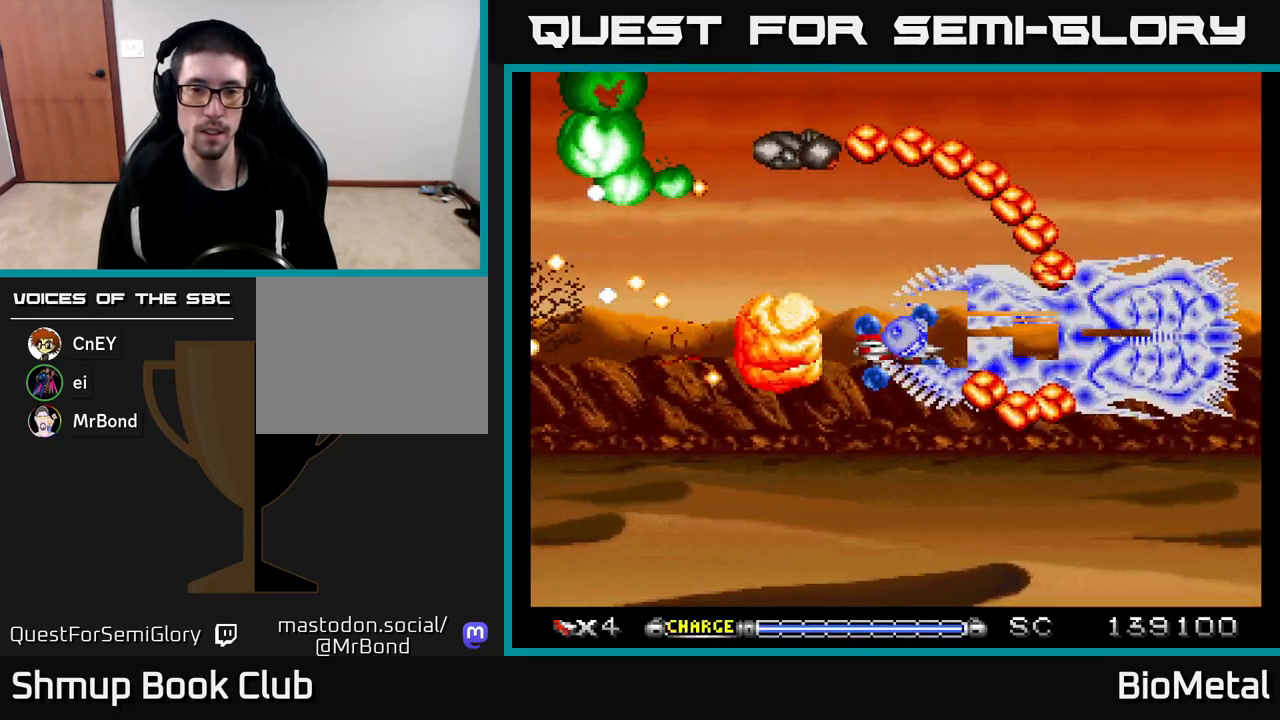
{"buttons": ["A", "DPAD_LEFT"], "left_stick": "center", "right_stick": "center", "events": [[50, "DPAD_RIGHT", "down"], [100, "DPAD_DOWN", "up"], [100, "DPAD_RIGHT", "up"], [233, "DPAD_DOWN", "down"], [367, "DPAD_DOWN", "up"], [433, "DPAD_LEFT", "down"]]}
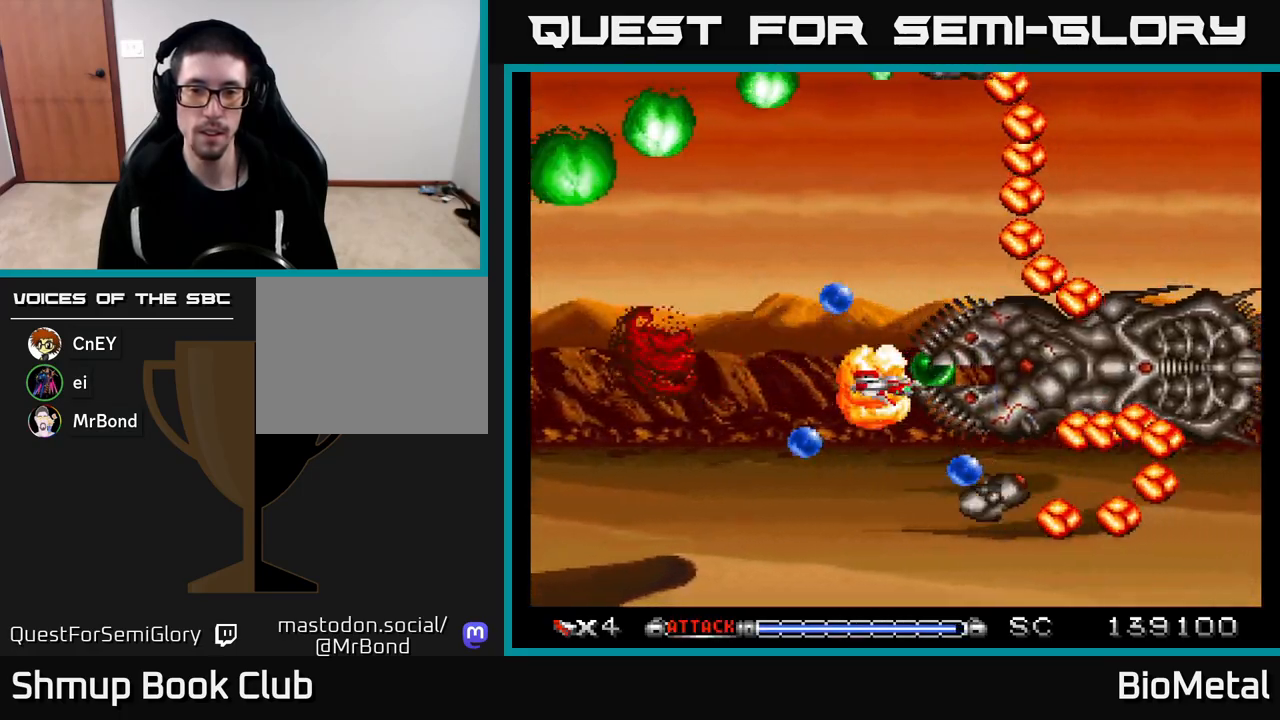
{"buttons": ["A"], "left_stick": "center", "right_stick": "center", "events": [[17, "DPAD_LEFT", "up"], [117, "DPAD_RIGHT", "down"], [167, "DPAD_RIGHT", "up"], [400, "DPAD_DOWN", "down"], [500, "DPAD_DOWN", "up"]]}
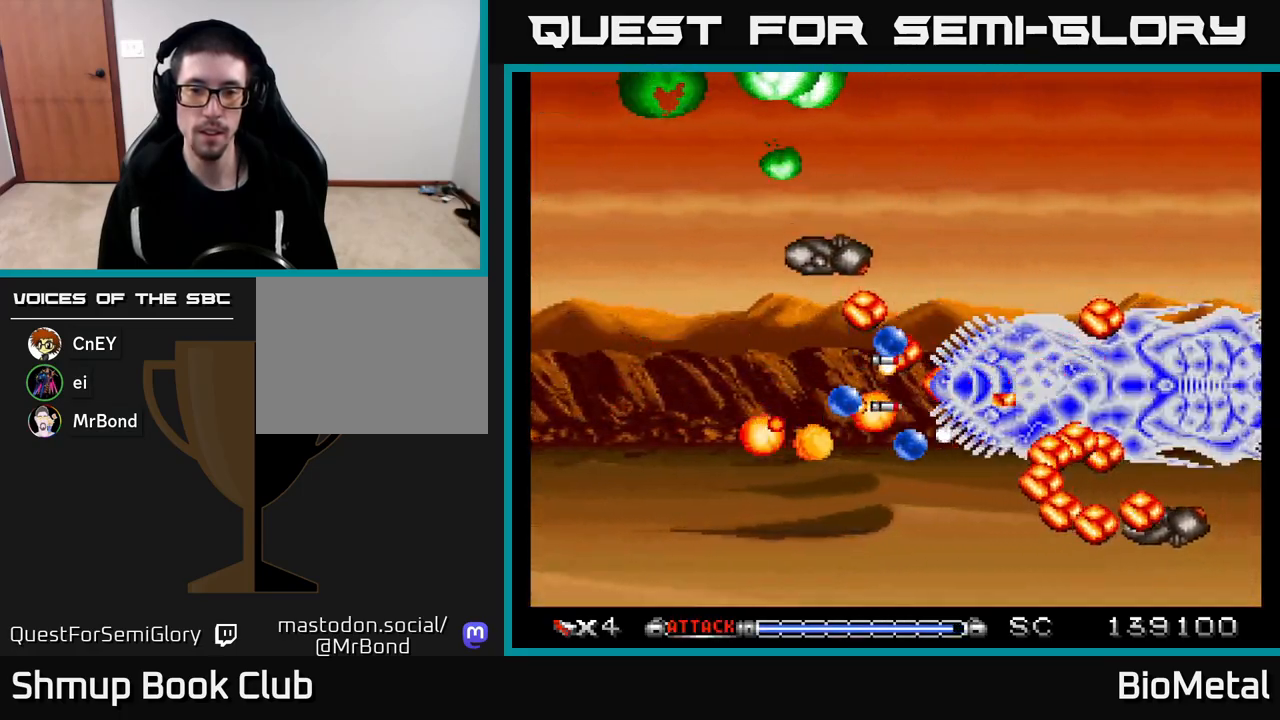
{"buttons": ["A", "DPAD_LEFT"], "left_stick": "center", "right_stick": "center", "events": [[117, "DPAD_LEFT", "down"]]}
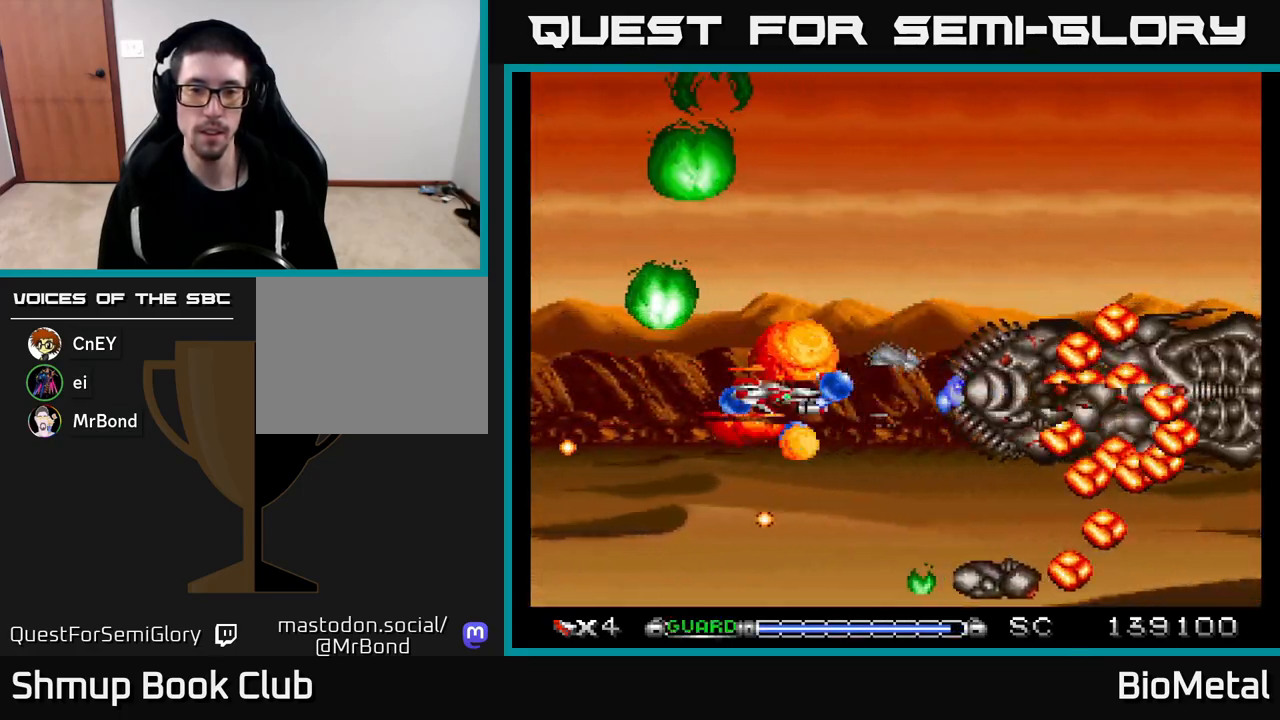
{"buttons": ["A", "R2", "DPAD_LEFT"], "left_stick": "center", "right_stick": "center", "events": [[450, "R2", "down"]]}
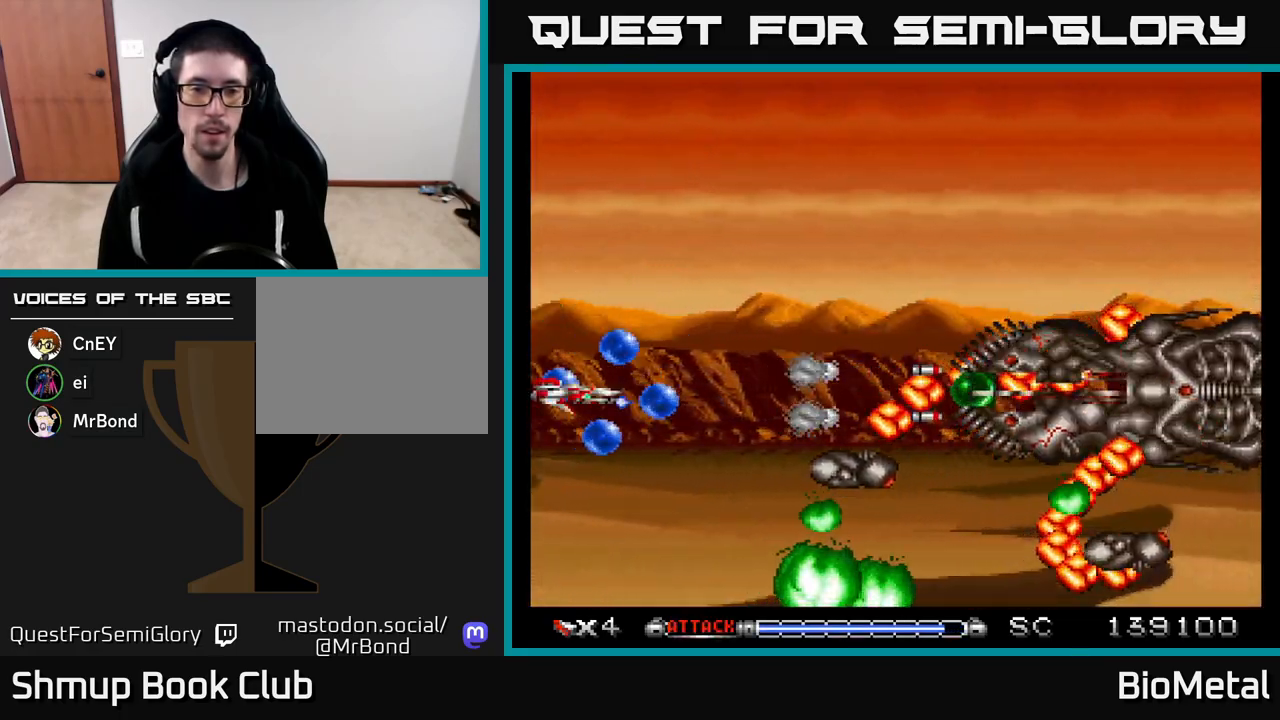
{"buttons": ["A", "DPAD_UP"], "left_stick": "center", "right_stick": "center", "events": [[67, "R2", "up"], [83, "DPAD_LEFT", "up"], [117, "DPAD_RIGHT", "down"], [150, "DPAD_UP", "down"], [200, "DPAD_RIGHT", "up"]]}
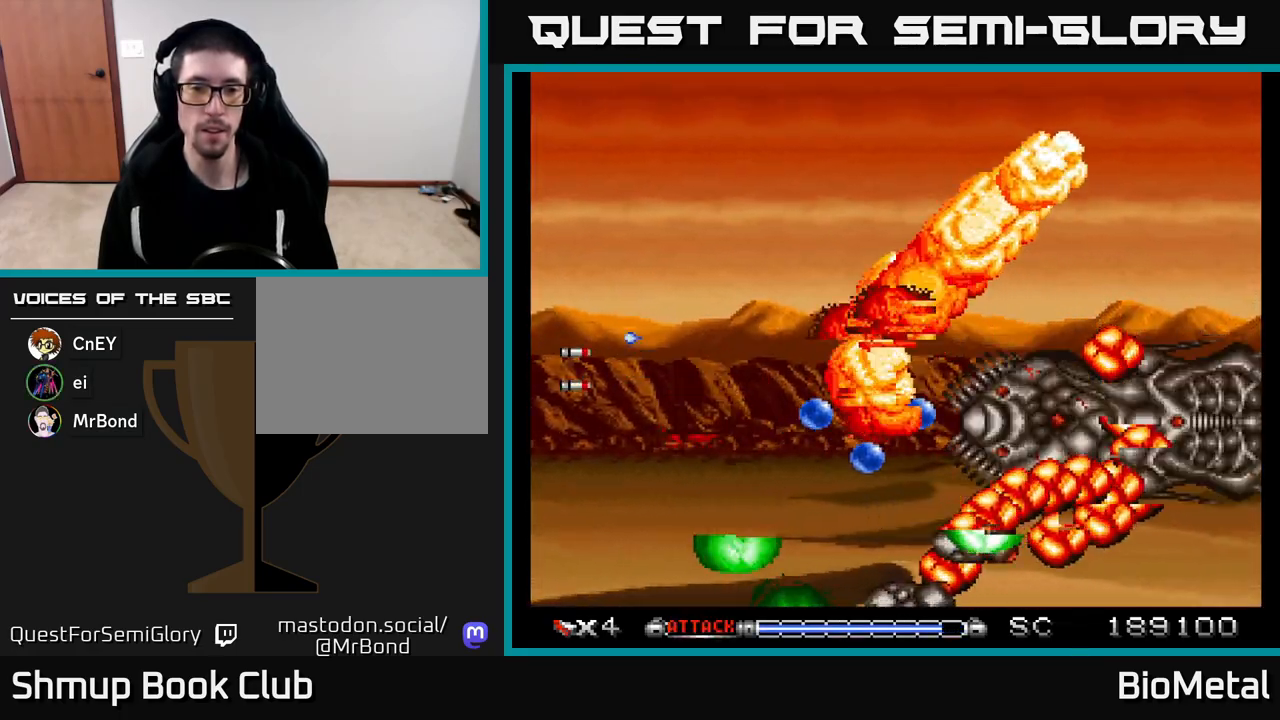
{"buttons": ["A", "DPAD_UP"], "left_stick": "center", "right_stick": "center", "events": [[150, "DPAD_UP", "up"], [367, "DPAD_UP", "down"]]}
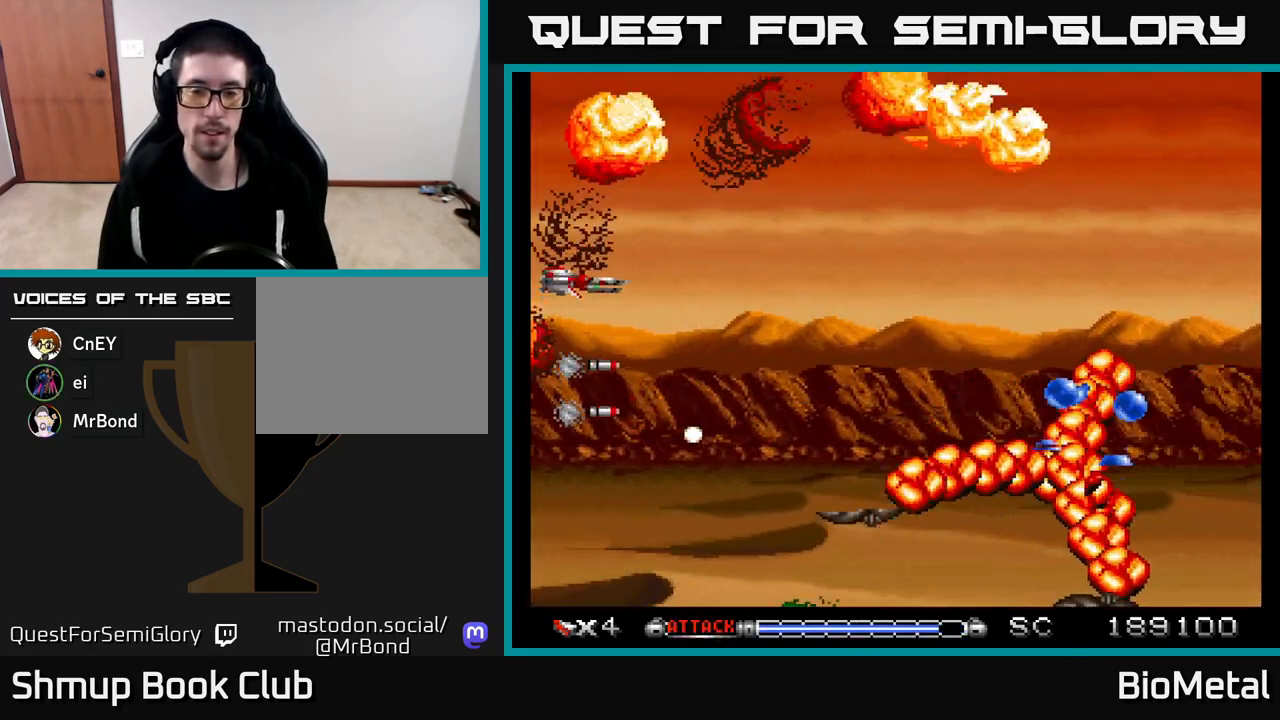
{"buttons": ["A"], "left_stick": "center", "right_stick": "center", "events": [[217, "DPAD_RIGHT", "down"], [267, "DPAD_UP", "up"], [333, "DPAD_RIGHT", "up"], [350, "DPAD_DOWN", "down"], [500, "DPAD_DOWN", "up"]]}
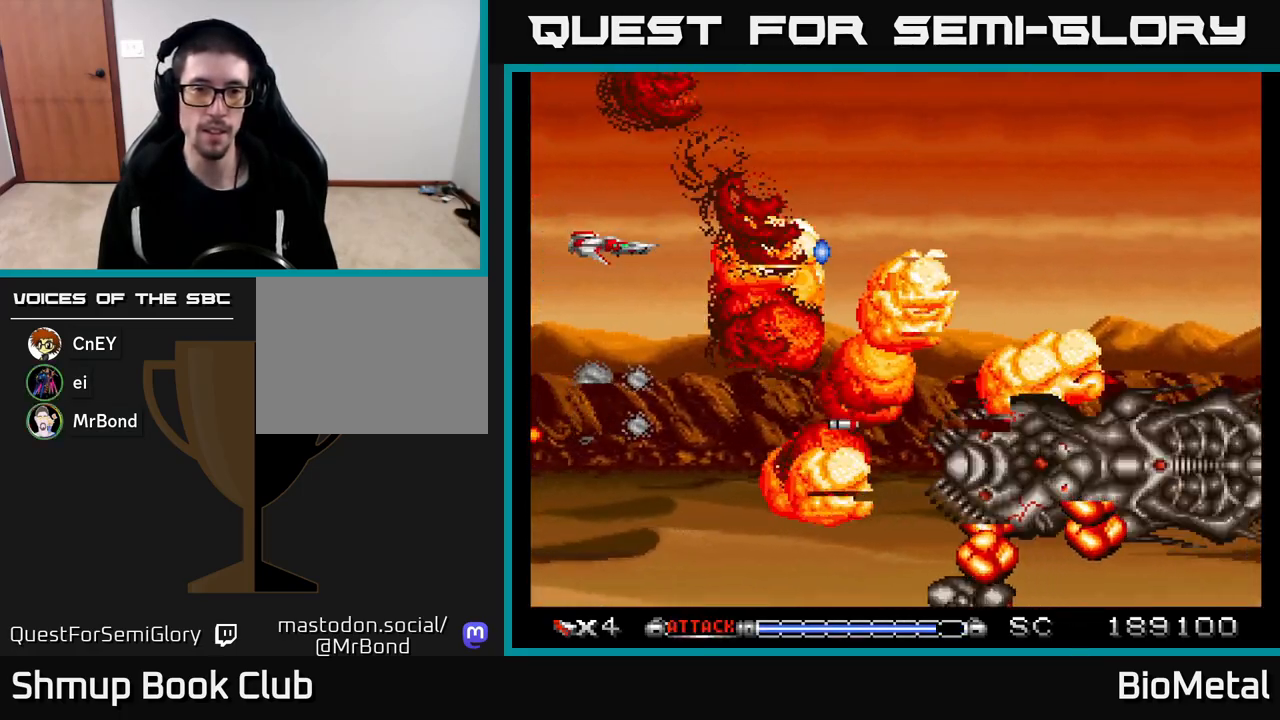
{"buttons": ["A", "DPAD_UP"], "left_stick": "center", "right_stick": "center", "events": [[100, "DPAD_LEFT", "down"], [217, "DPAD_UP", "down"], [267, "DPAD_LEFT", "up"]]}
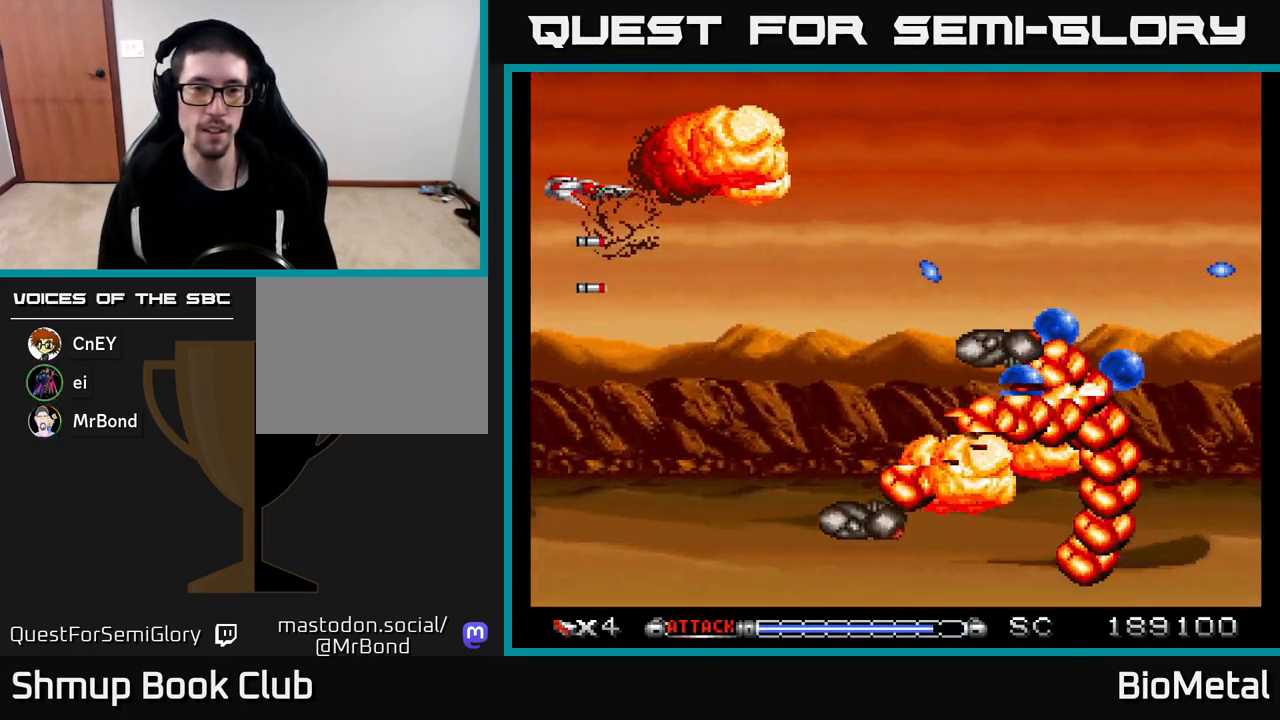
{"buttons": ["A", "DPAD_RIGHT"], "left_stick": "center", "right_stick": "center", "events": [[33, "DPAD_UP", "up"], [283, "DPAD_DOWN", "down"], [300, "DPAD_RIGHT", "down"], [417, "DPAD_DOWN", "up"]]}
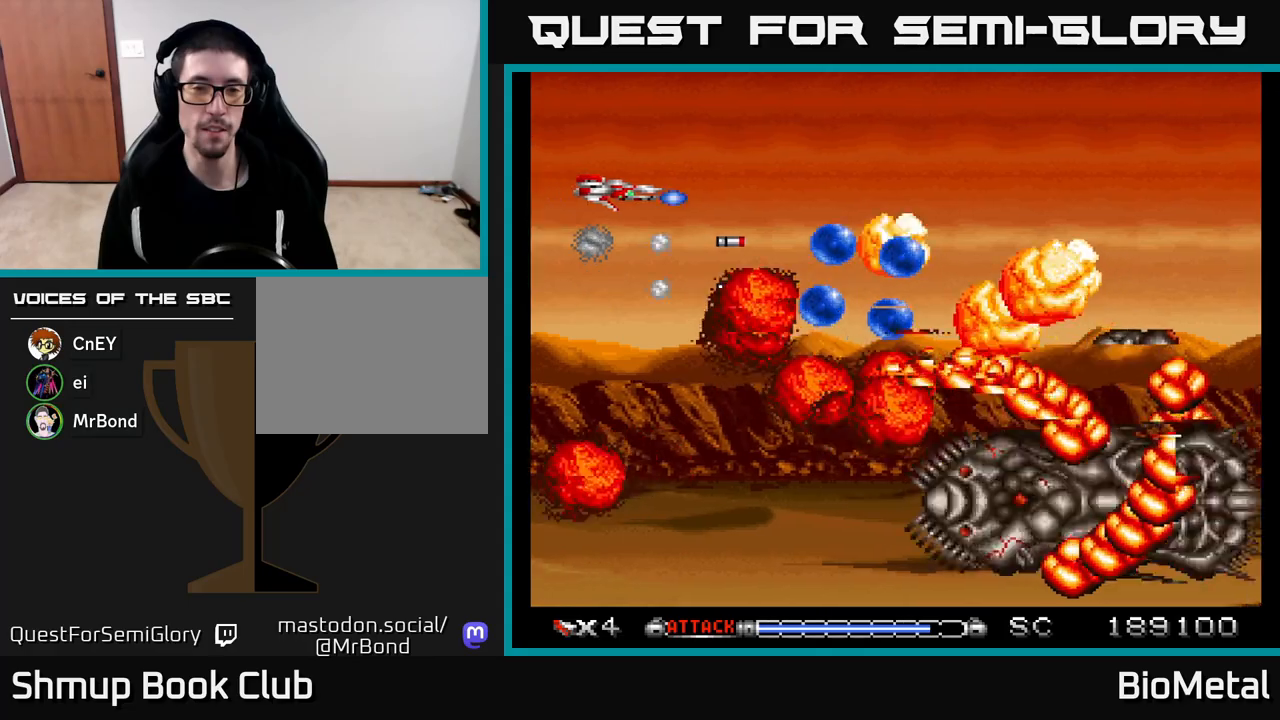
{"buttons": ["A", "DPAD_UP", "DPAD_LEFT"], "left_stick": "center", "right_stick": "center", "events": [[217, "DPAD_RIGHT", "up"], [233, "DPAD_DOWN", "down"], [367, "DPAD_DOWN", "up"], [400, "DPAD_LEFT", "down"], [500, "DPAD_UP", "down"]]}
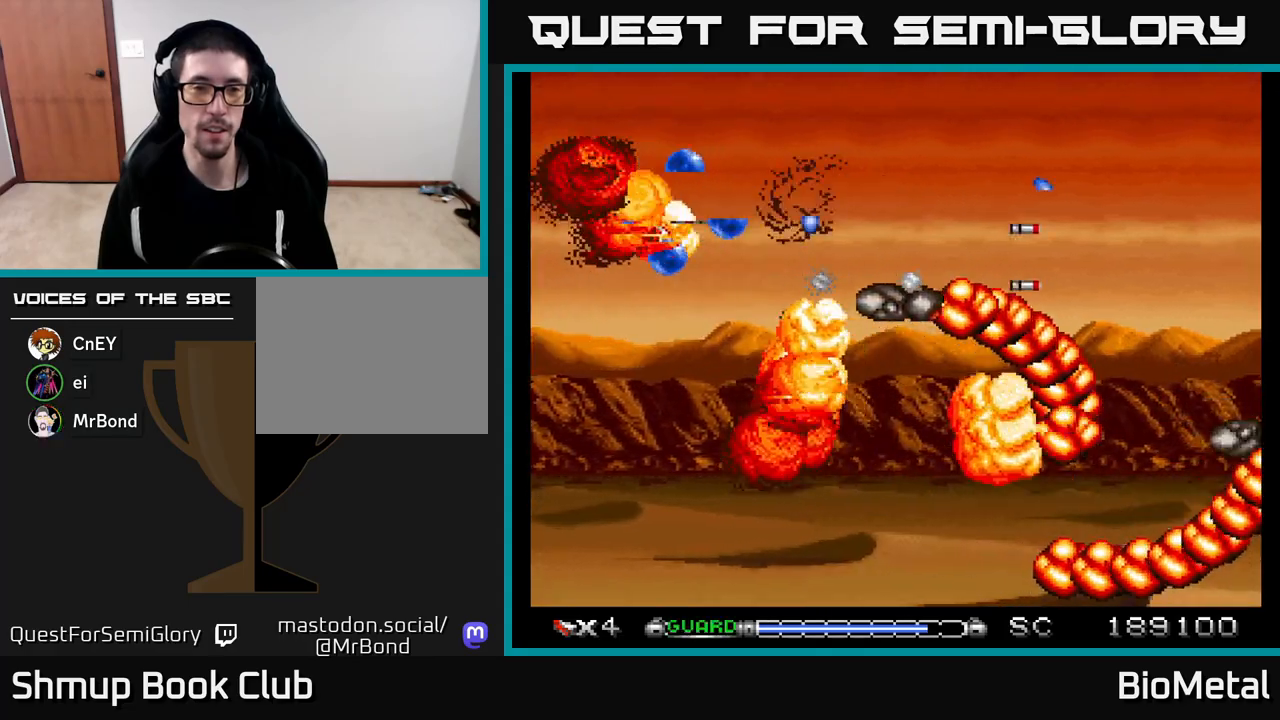
{"buttons": ["A", "DPAD_UP"], "left_stick": "center", "right_stick": "center", "events": [[167, "DPAD_UP", "up"], [200, "X", "down"], [283, "DPAD_LEFT", "up"], [350, "X", "up"], [367, "DPAD_UP", "down"]]}
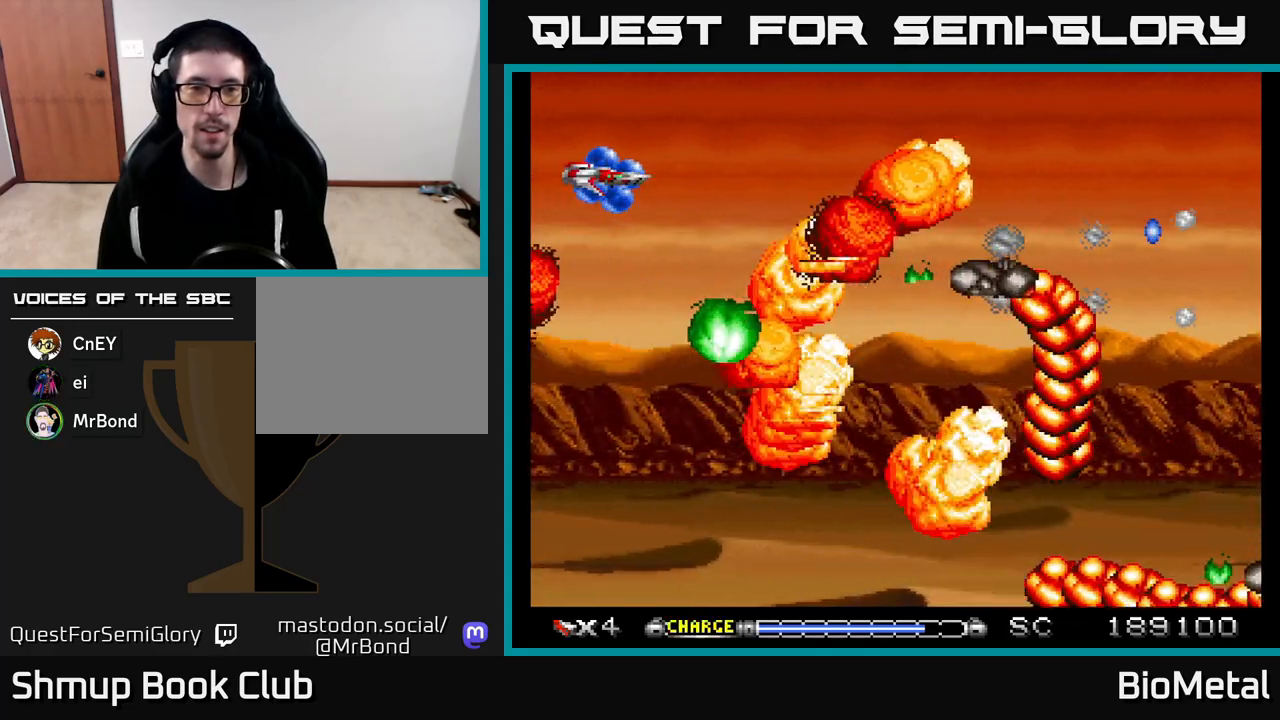
{"buttons": ["A"], "left_stick": "center", "right_stick": "center", "events": [[217, "DPAD_LEFT", "down"], [300, "DPAD_UP", "up"], [350, "DPAD_LEFT", "up"]]}
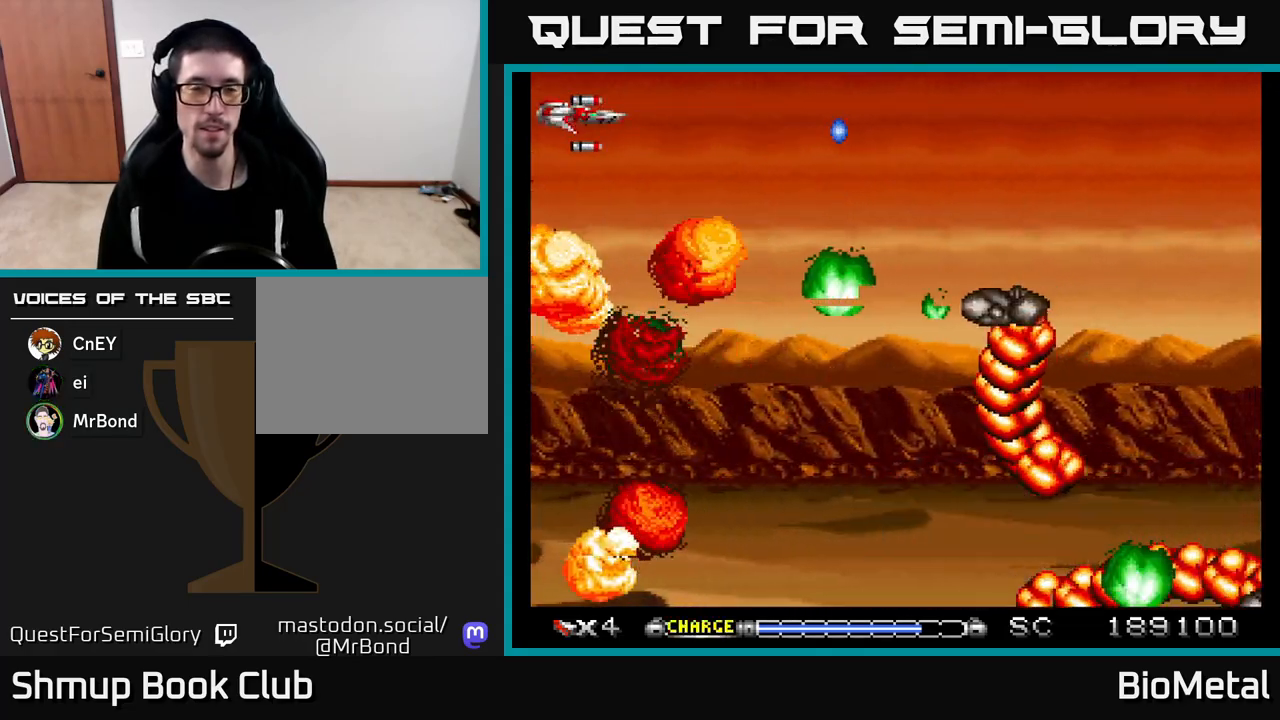
{"buttons": ["A"], "left_stick": "center", "right_stick": "center", "events": []}
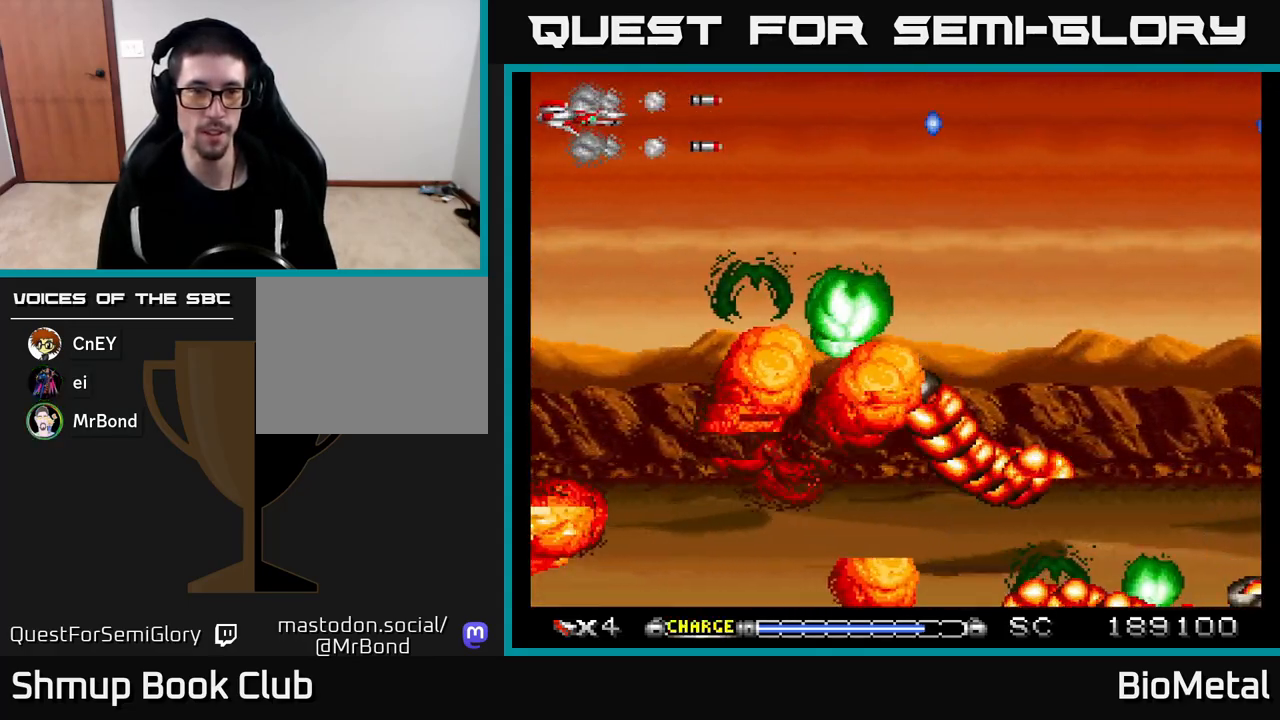
{"buttons": ["DPAD_RIGHT"], "left_stick": "center", "right_stick": "center", "events": [[167, "A", "up"], [400, "DPAD_RIGHT", "down"]]}
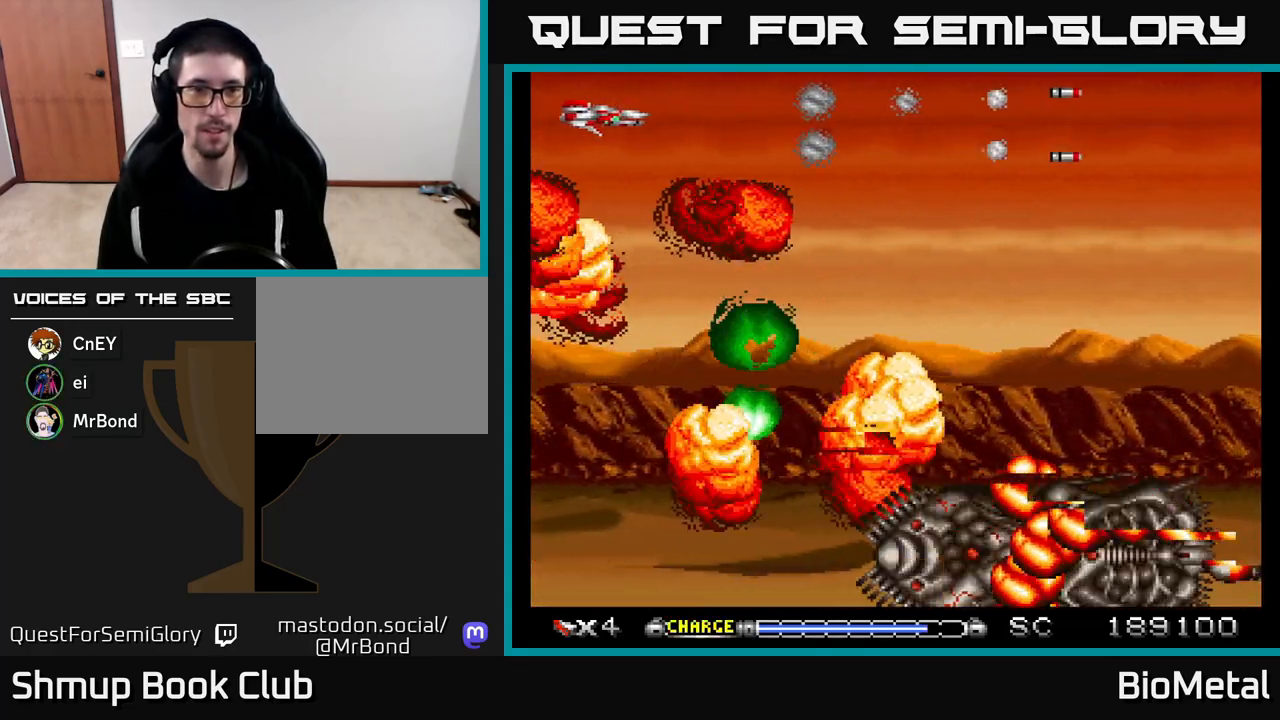
{"buttons": [], "left_stick": "center", "right_stick": "center", "events": [[150, "DPAD_RIGHT", "up"]]}
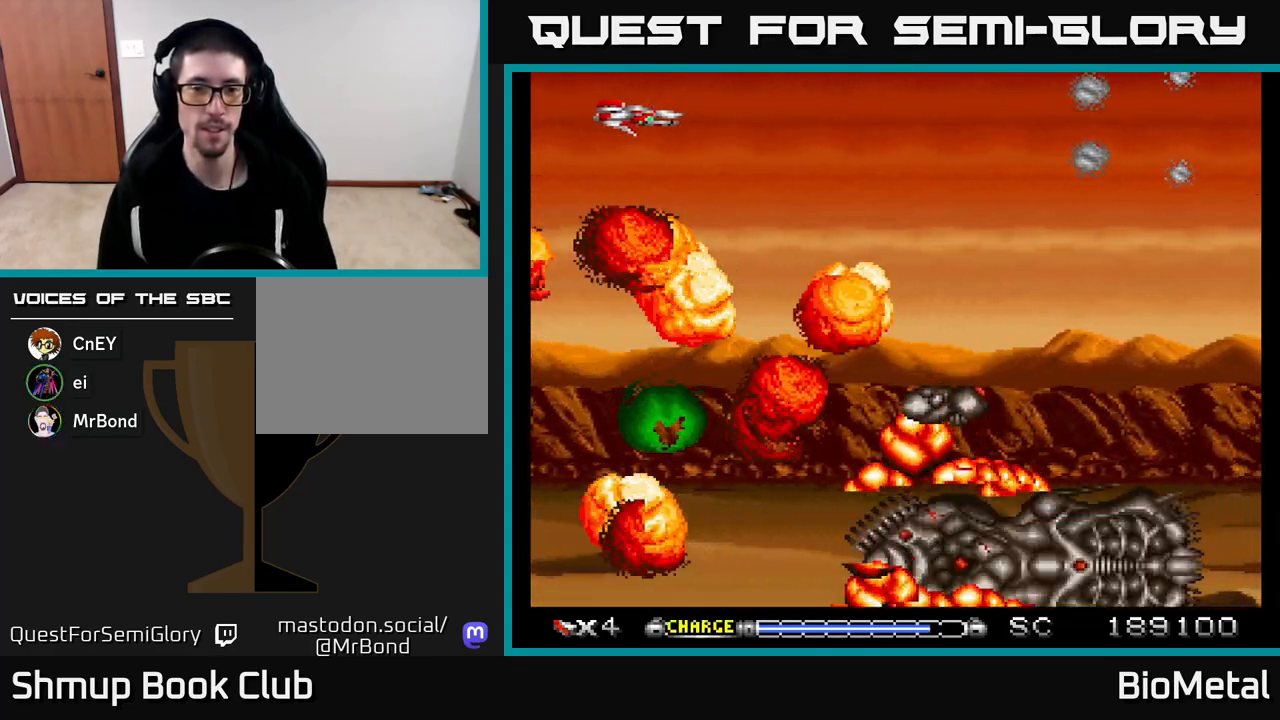
{"buttons": [], "left_stick": "center", "right_stick": "center", "events": [[83, "DPAD_RIGHT", "down"], [267, "DPAD_RIGHT", "up"]]}